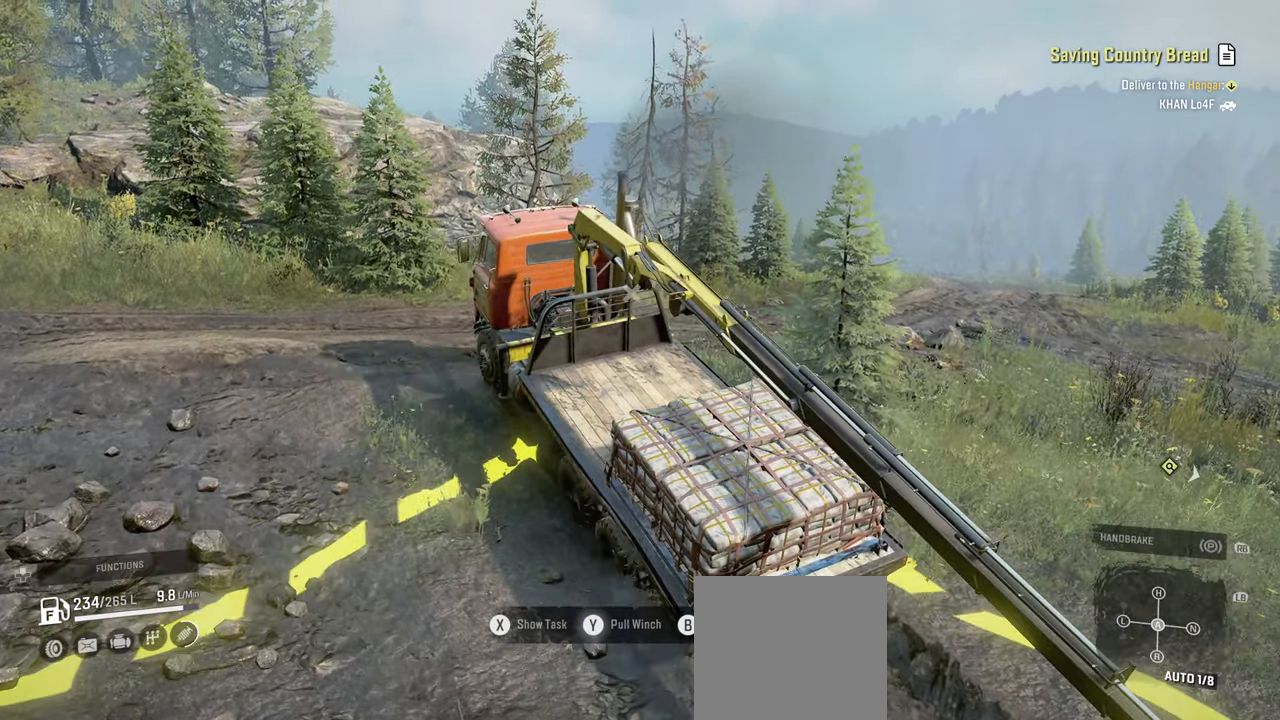
Gameplay with a controller (Xbox layout); each line is a JSON object with the inputs held at the frame after it. "events" lists button and stick changes between this image and that frame as [ms after this image, input, new state], when the widget could be followed in between.
{"buttons": ["Y", "R2"], "left_stick": "center", "right_stick": "center", "events": [[184, "left_stick", "center"]]}
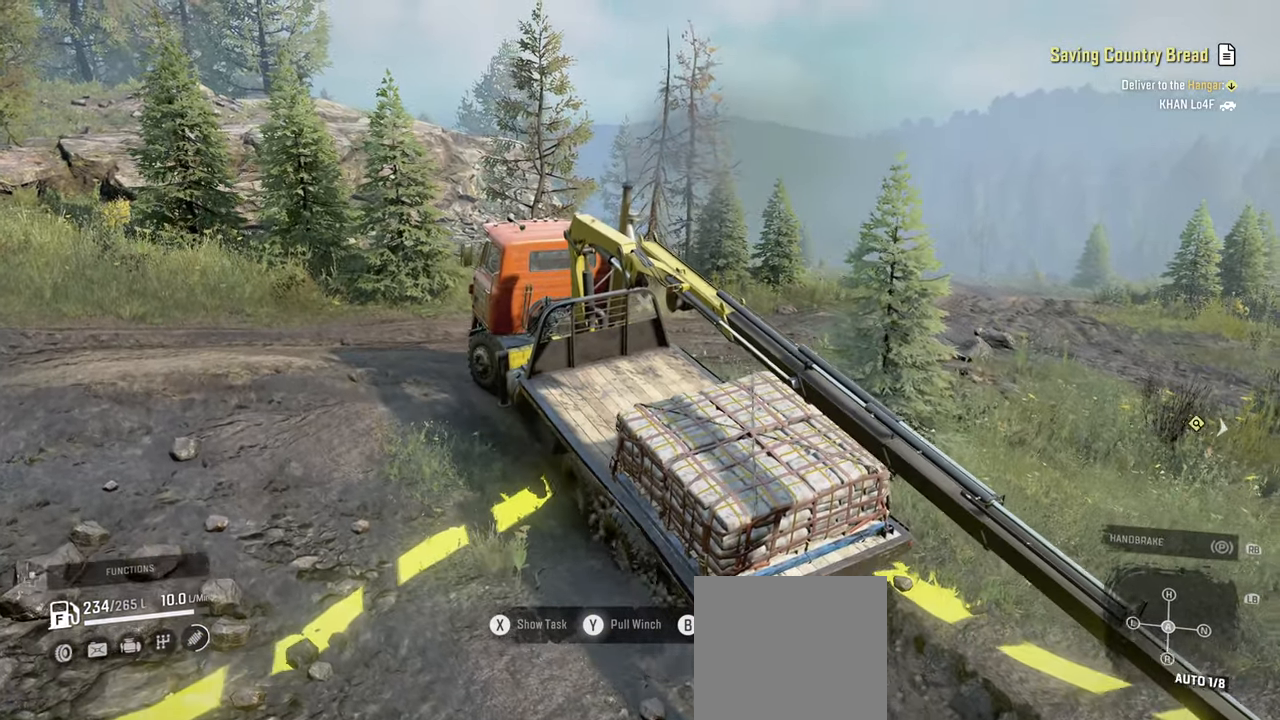
{"buttons": ["Y", "R2"], "left_stick": "center", "right_stick": "center", "events": [[150, "left_stick", "up-left"], [250, "left_stick", "center"]]}
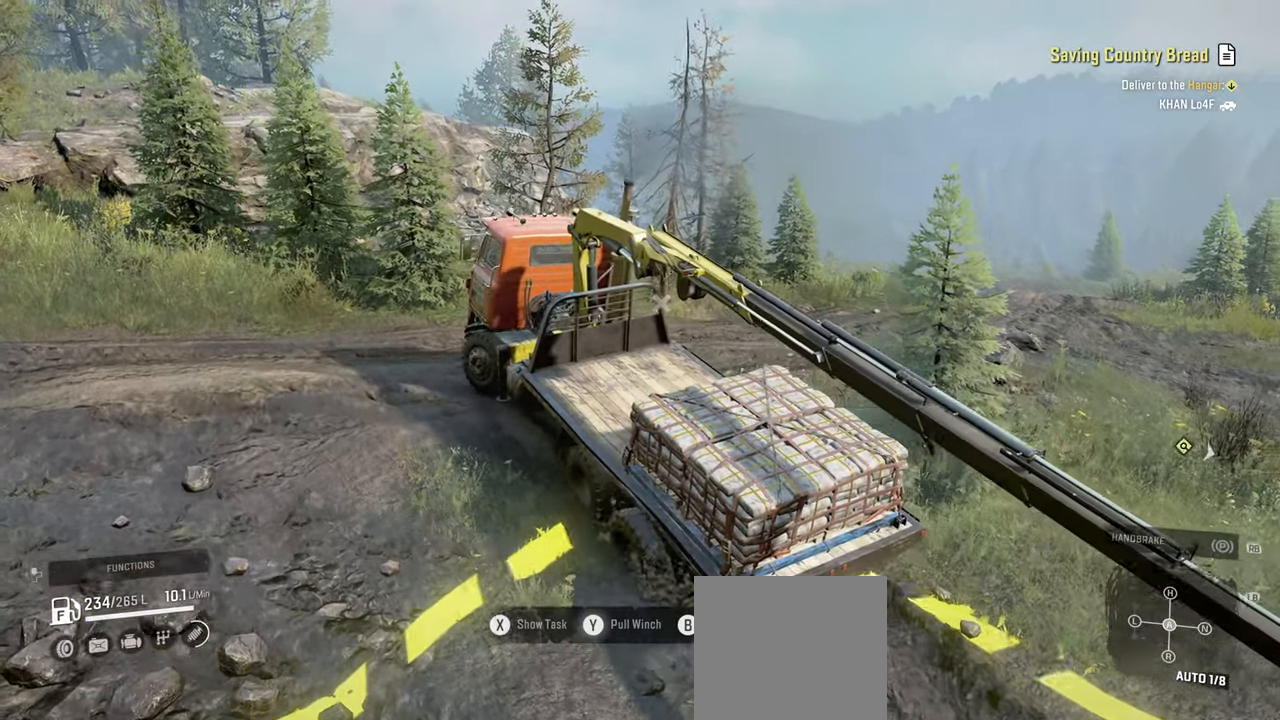
{"buttons": ["Y", "R2"], "left_stick": "center", "right_stick": "center", "events": [[200, "left_stick", "right"], [300, "left_stick", "center"]]}
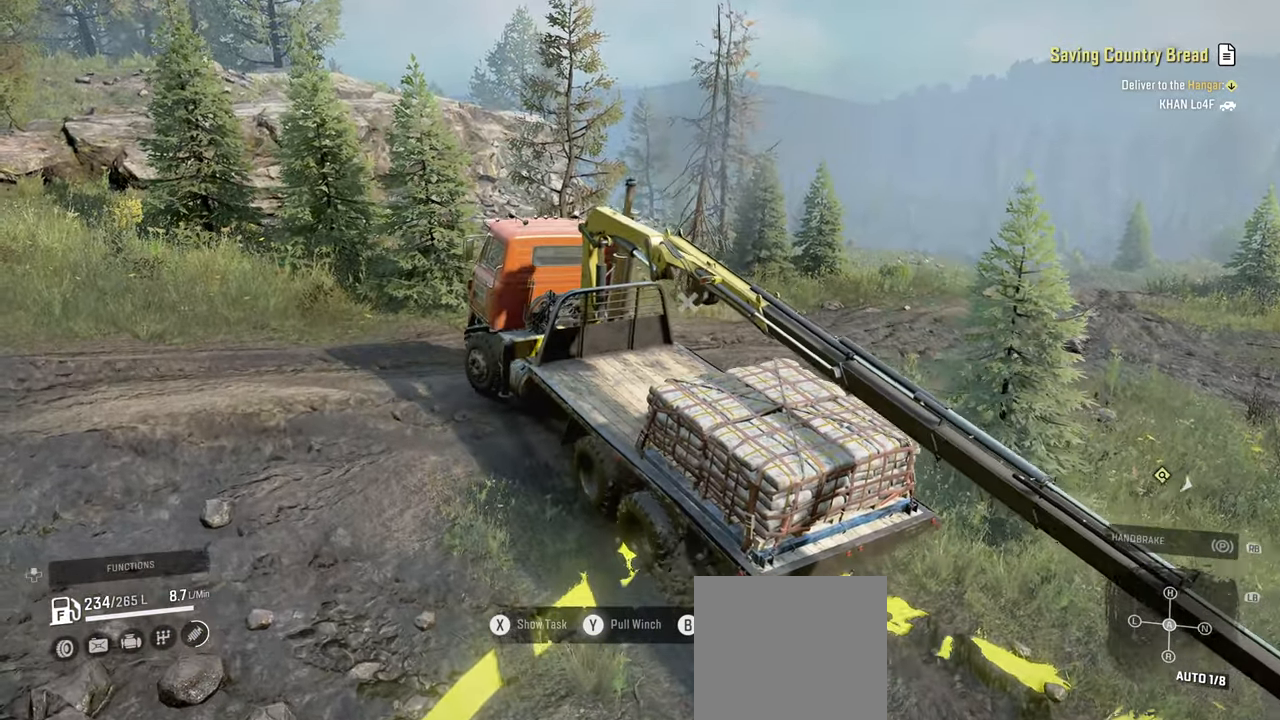
{"buttons": ["Y", "R2"], "left_stick": "left", "right_stick": "center", "events": [[467, "left_stick", "left"]]}
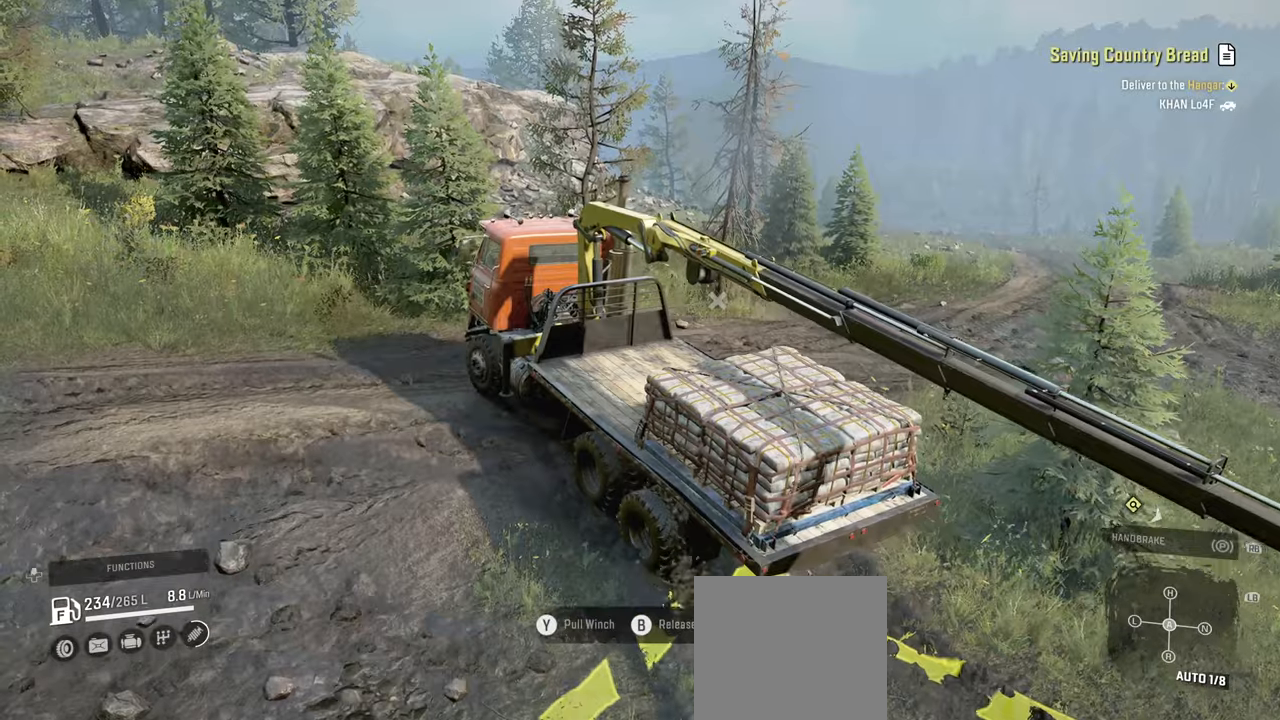
{"buttons": ["R2"], "left_stick": "right", "right_stick": "center", "events": [[234, "Y", "up"], [267, "left_stick", "center"], [334, "left_stick", "right"]]}
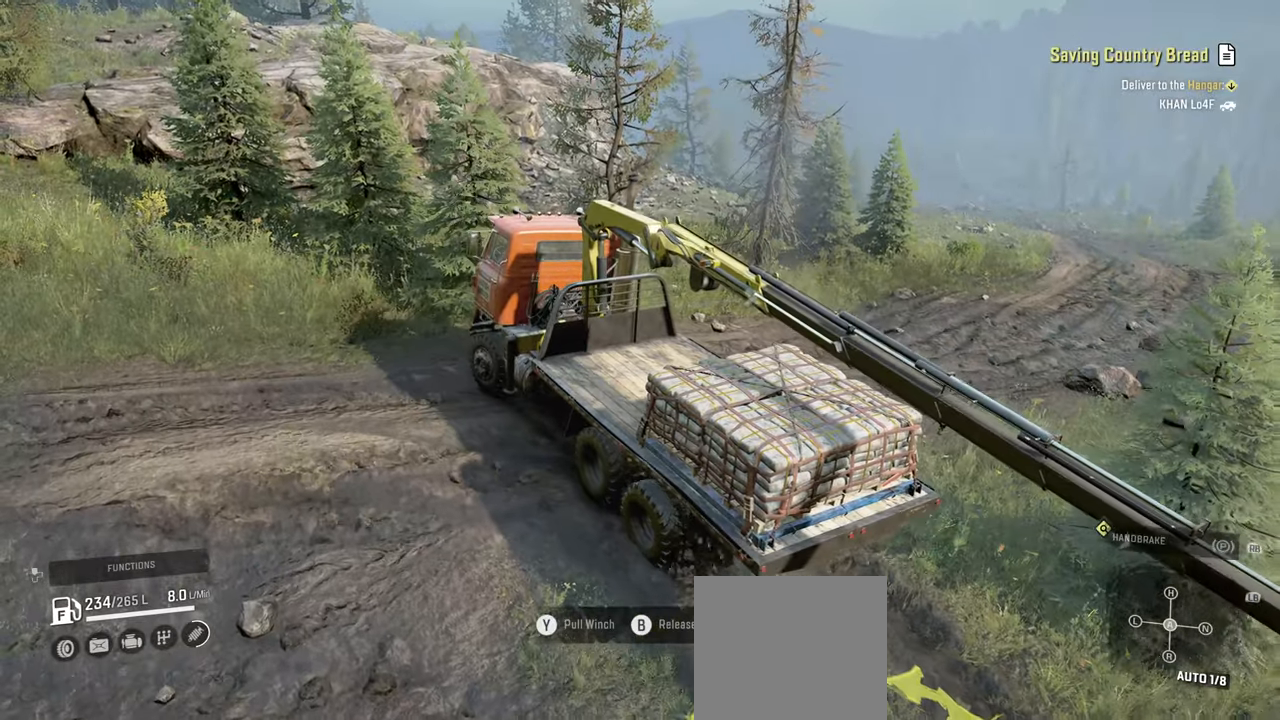
{"buttons": [], "left_stick": "center", "right_stick": "right", "events": [[17, "B", "down"], [17, "left_stick", "center"], [117, "B", "up"], [167, "R2", "up"], [267, "R2", "down"], [417, "R2", "up"], [467, "right_stick", "right"]]}
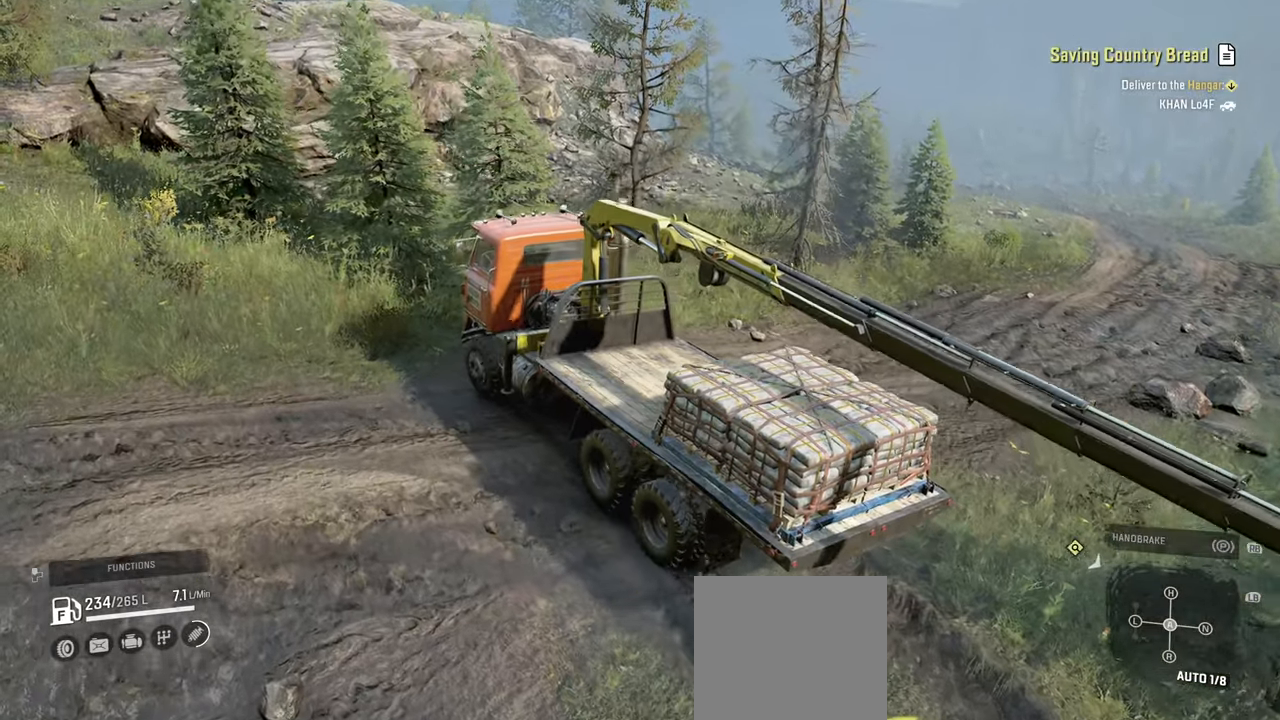
{"buttons": [], "left_stick": "center", "right_stick": "right", "events": [[200, "R1", "down"], [334, "R1", "up"]]}
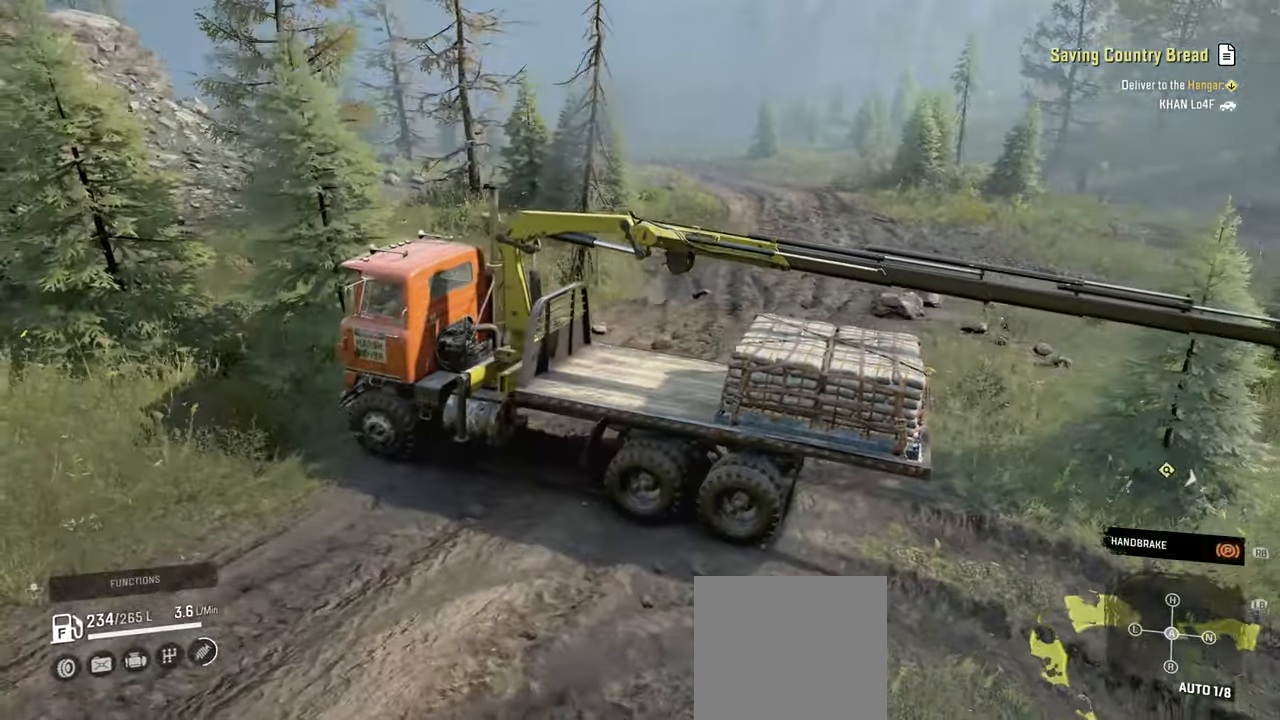
{"buttons": [], "left_stick": "center", "right_stick": "center", "events": [[150, "right_stick", "center"], [167, "DPAD_UP", "down"], [250, "DPAD_UP", "up"], [350, "X", "down"], [417, "X", "up"]]}
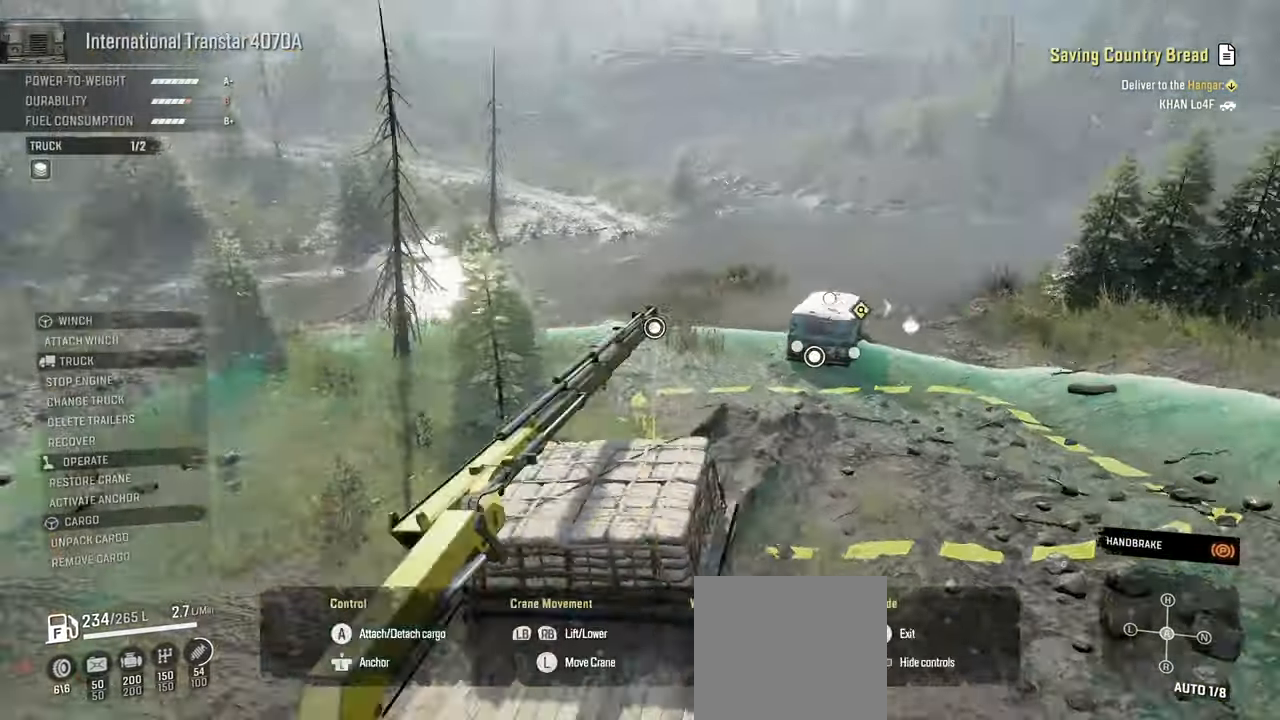
{"buttons": [], "left_stick": "up-right", "right_stick": "center", "events": [[284, "right_stick", "down-left"], [367, "left_stick", "up-right"], [467, "right_stick", "center"]]}
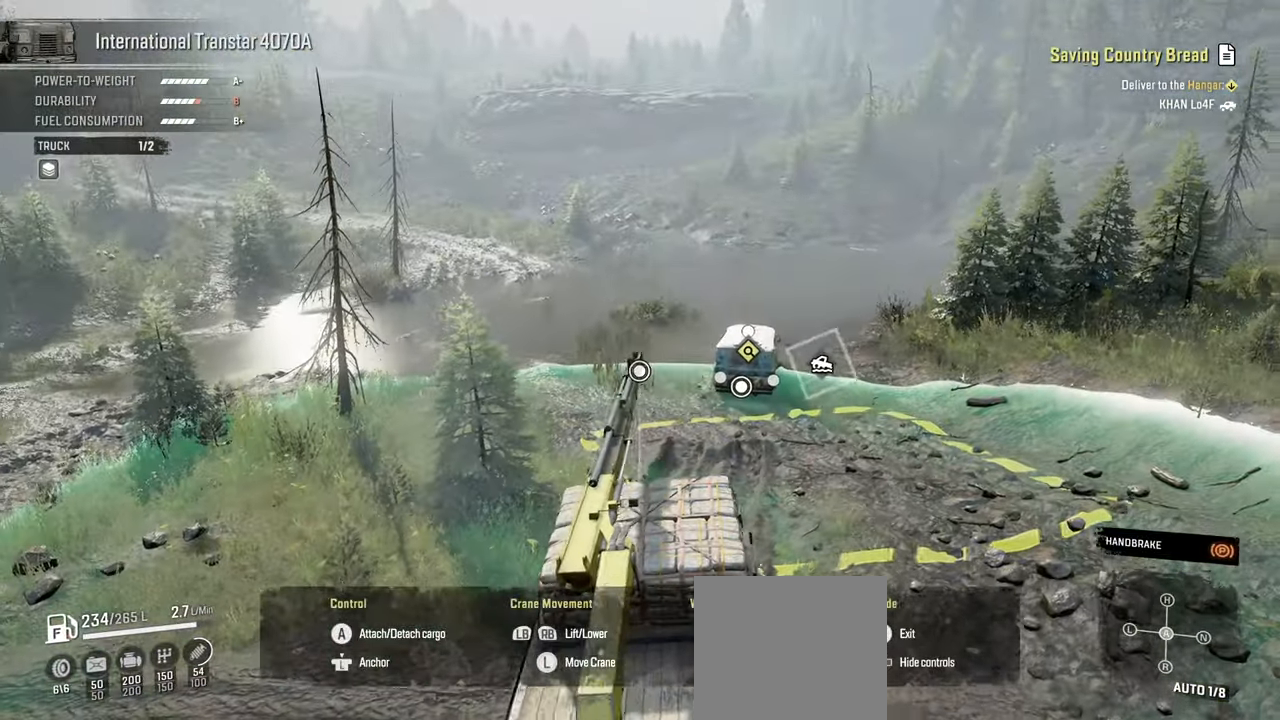
{"buttons": [], "left_stick": "down", "right_stick": "center", "events": [[67, "right_stick", "down"], [234, "right_stick", "center"], [384, "A", "down"], [384, "left_stick", "center"], [484, "A", "up"], [484, "left_stick", "down"]]}
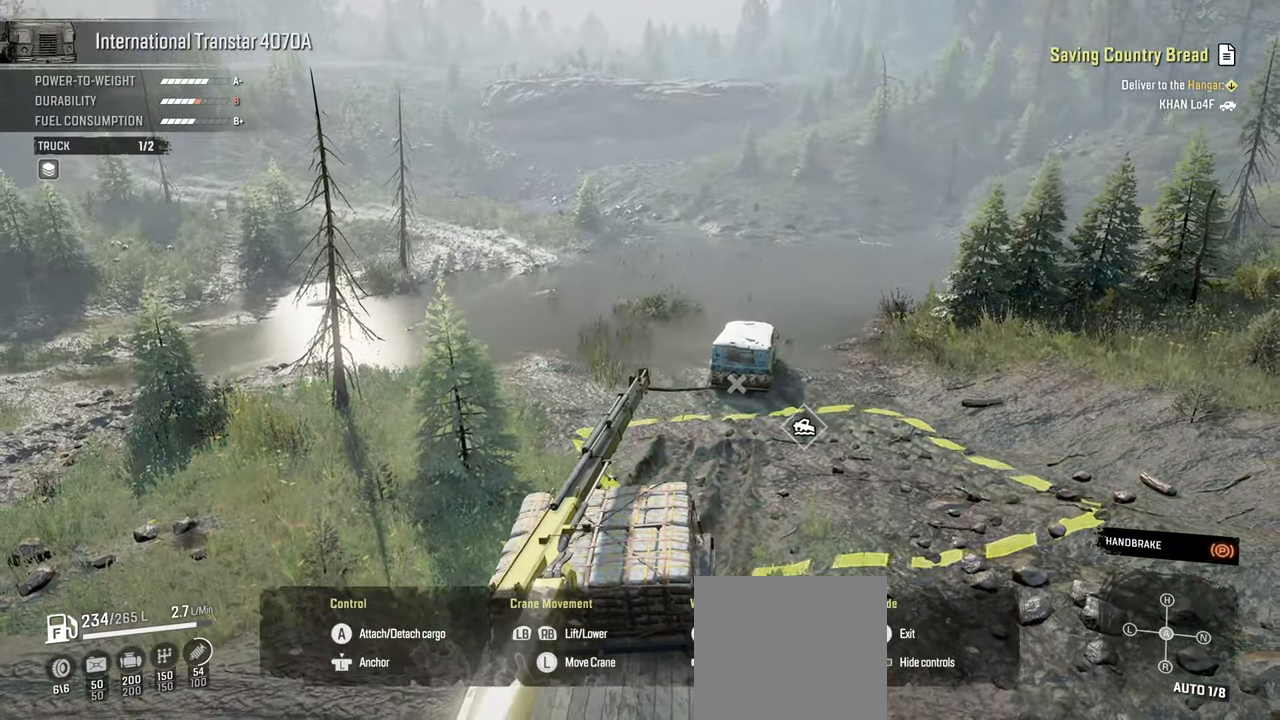
{"buttons": [], "left_stick": "down", "right_stick": "left", "events": [[217, "right_stick", "left"]]}
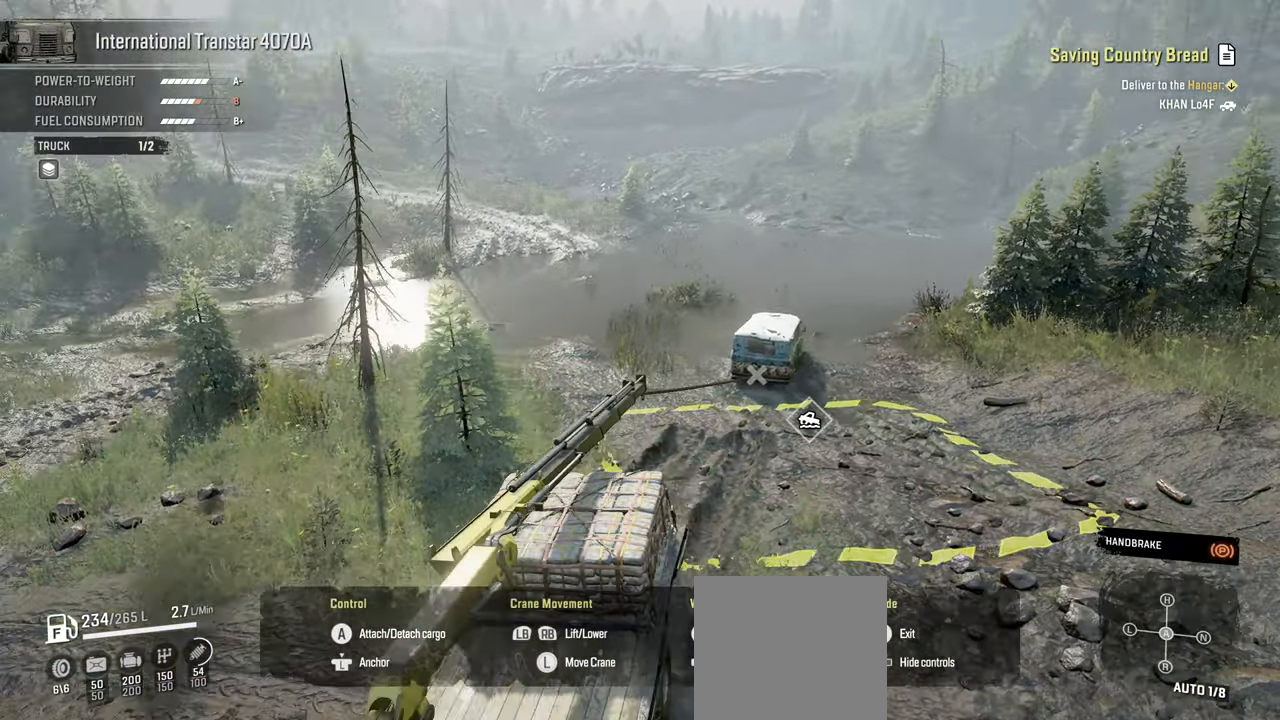
{"buttons": ["Y"], "left_stick": "down", "right_stick": "center", "events": [[100, "right_stick", "center"], [117, "R1", "down"], [250, "Y", "down"], [467, "R1", "up"]]}
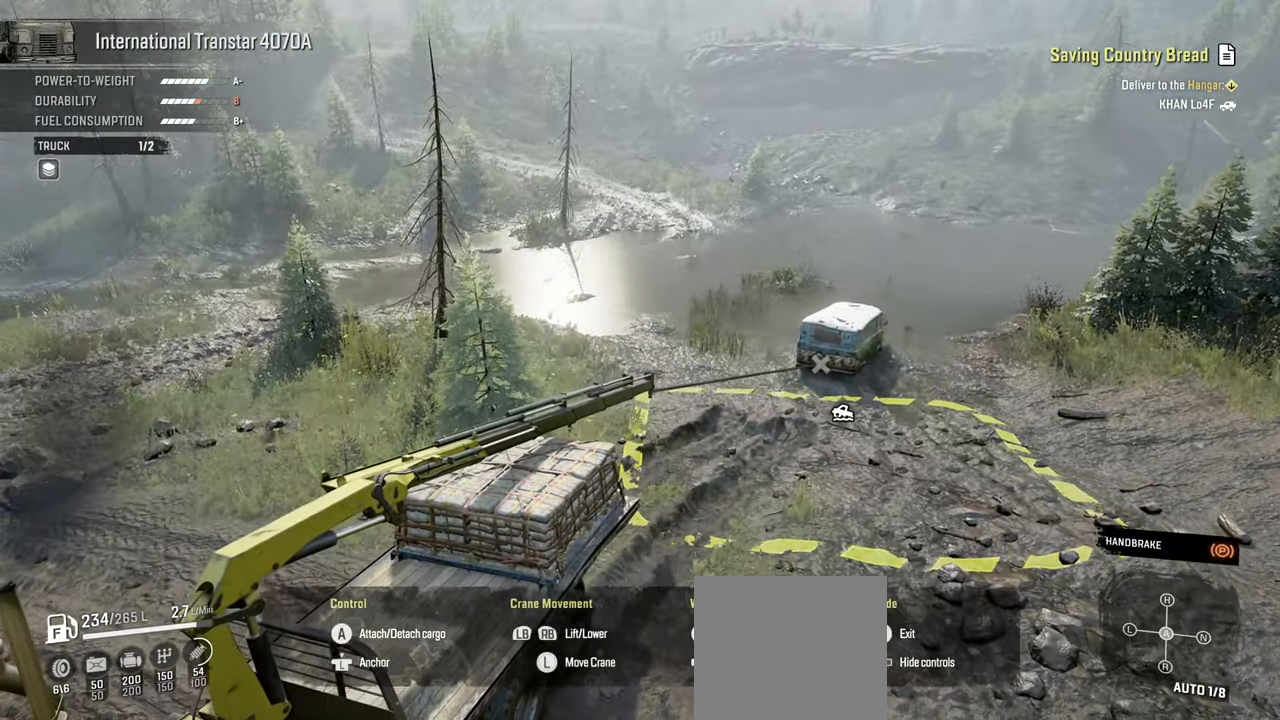
{"buttons": ["Y"], "left_stick": "down", "right_stick": "center", "events": []}
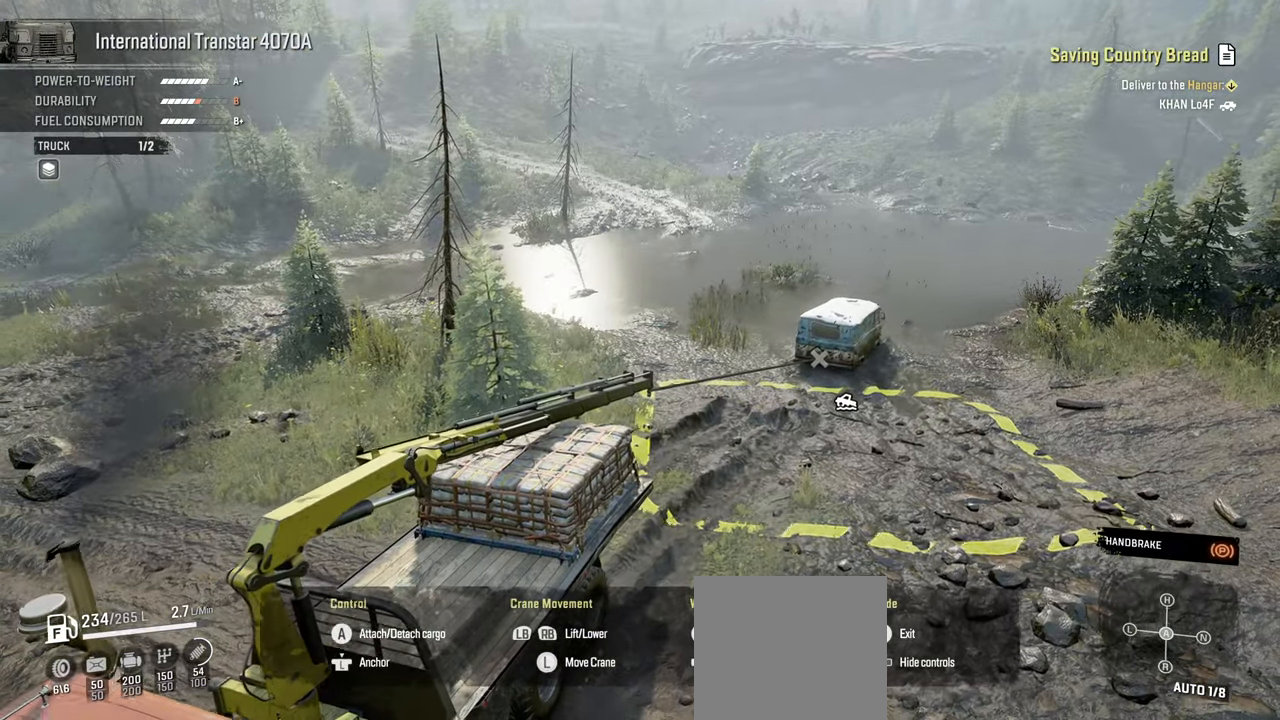
{"buttons": ["Y"], "left_stick": "down", "right_stick": "center", "events": []}
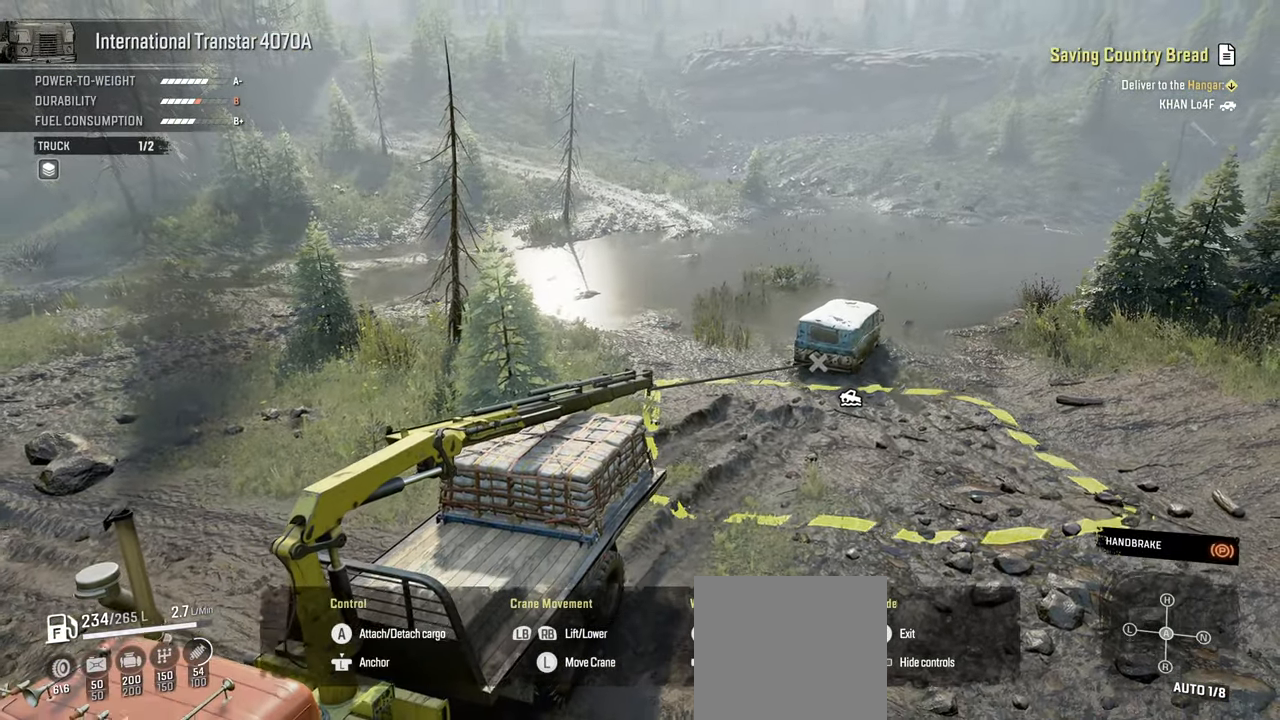
{"buttons": ["Y"], "left_stick": "down", "right_stick": "center", "events": []}
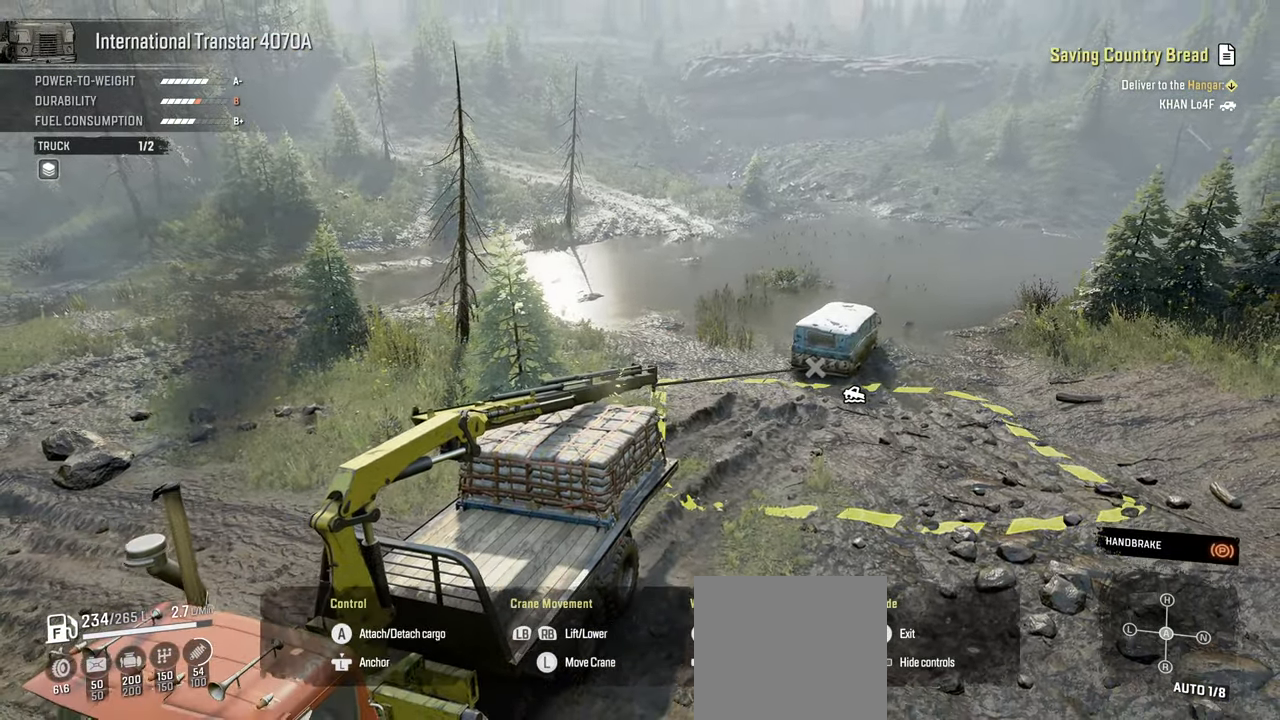
{"buttons": ["Y", "L1"], "left_stick": "down", "right_stick": "center", "events": [[200, "L1", "down"]]}
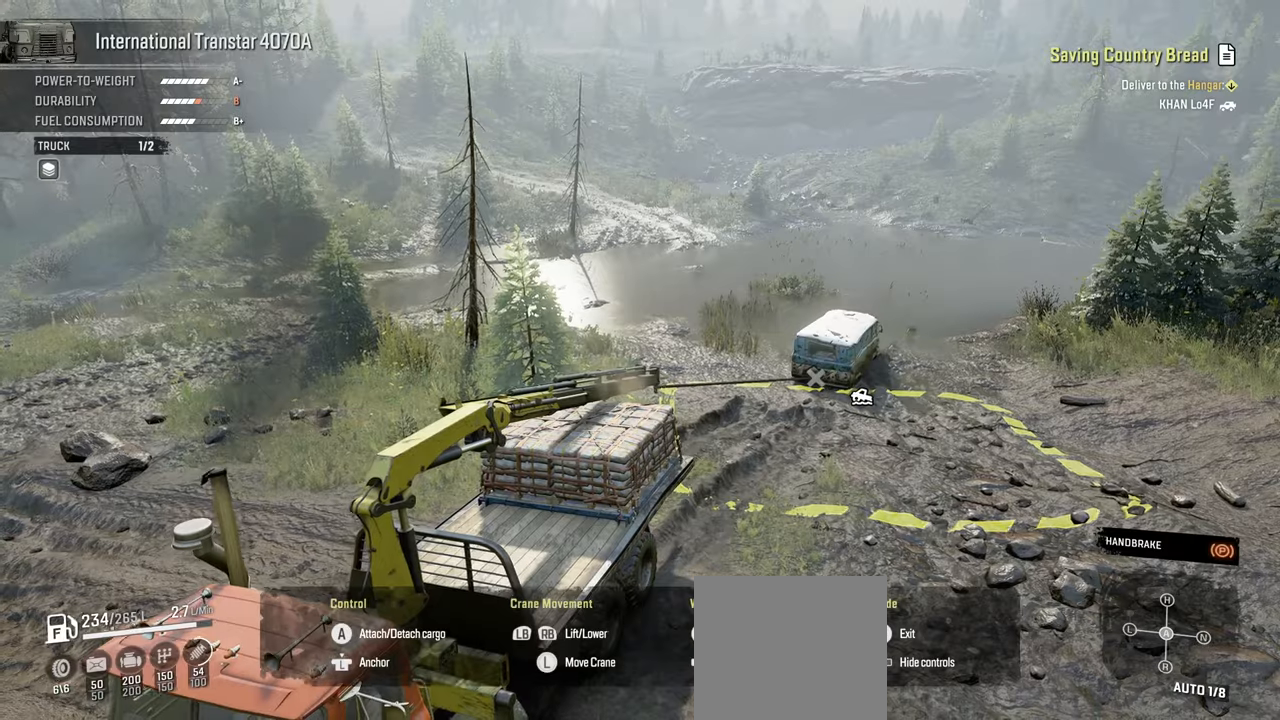
{"buttons": ["Y", "L1"], "left_stick": "down", "right_stick": "center", "events": []}
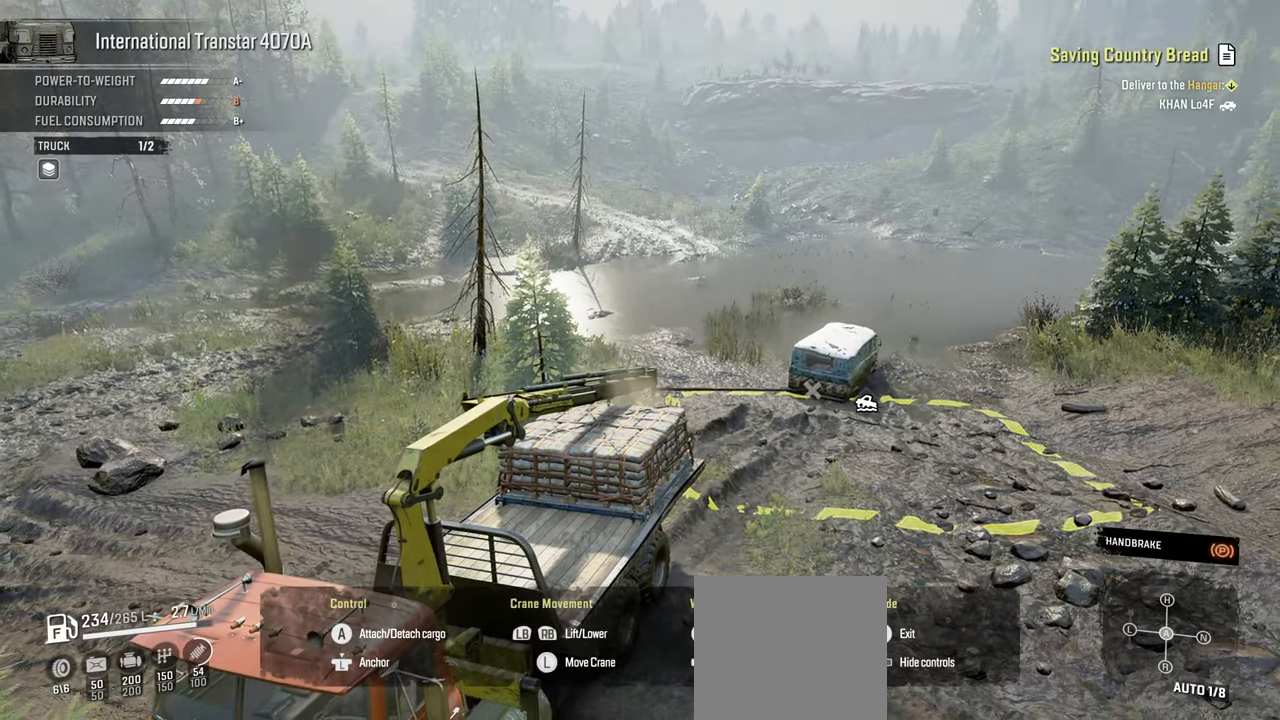
{"buttons": ["Y", "L1"], "left_stick": "down", "right_stick": "center", "events": []}
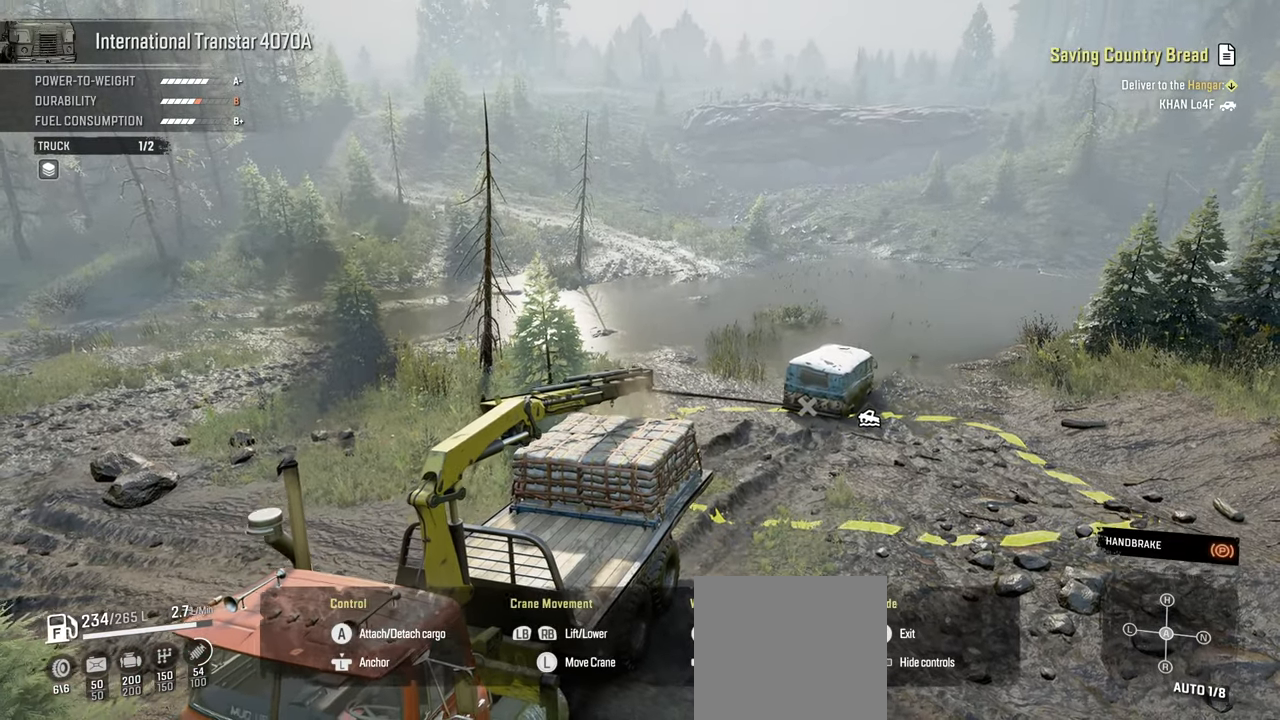
{"buttons": ["Y", "L1"], "left_stick": "down", "right_stick": "center", "events": []}
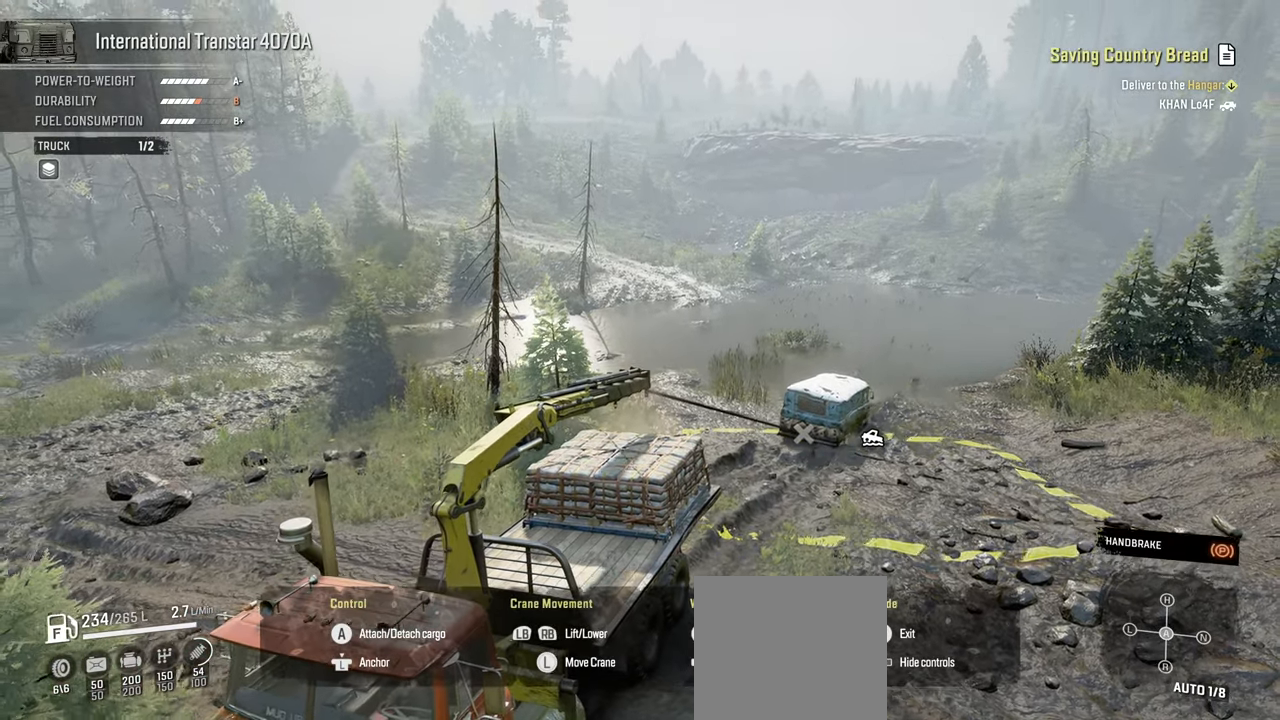
{"buttons": ["Y", "L1"], "left_stick": "down", "right_stick": "center", "events": []}
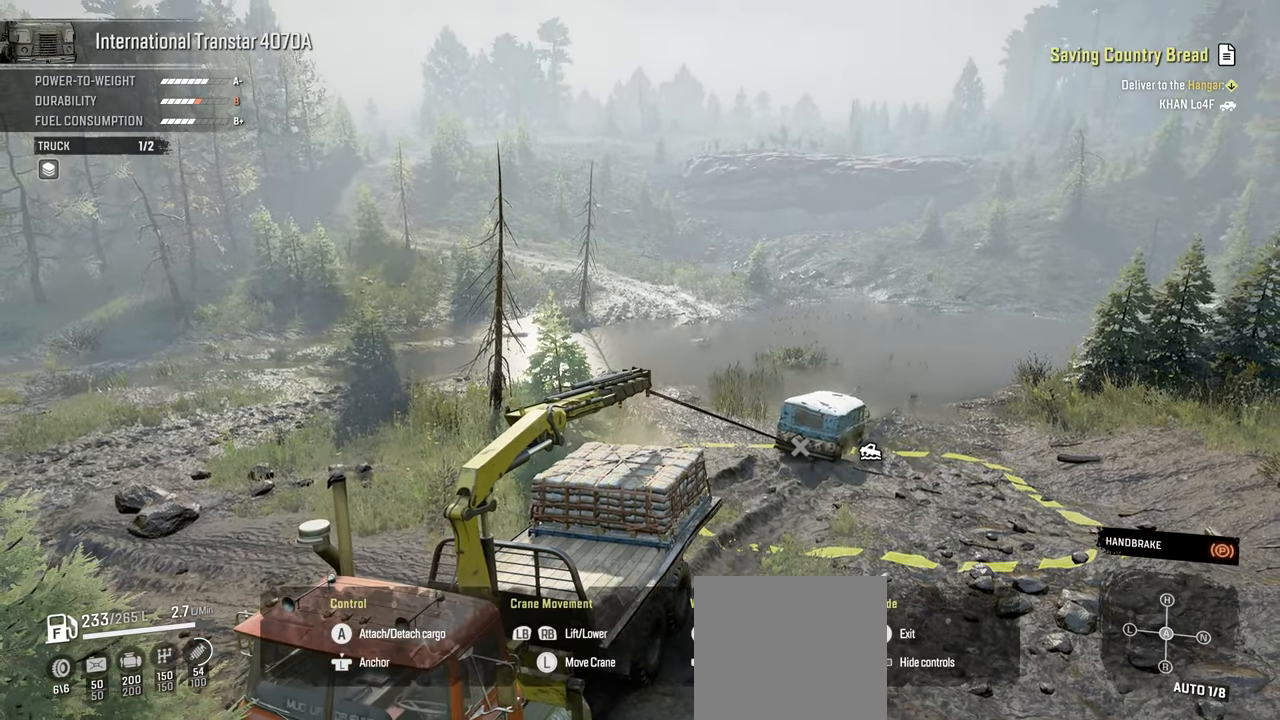
{"buttons": ["Y", "L1"], "left_stick": "down", "right_stick": "center", "events": []}
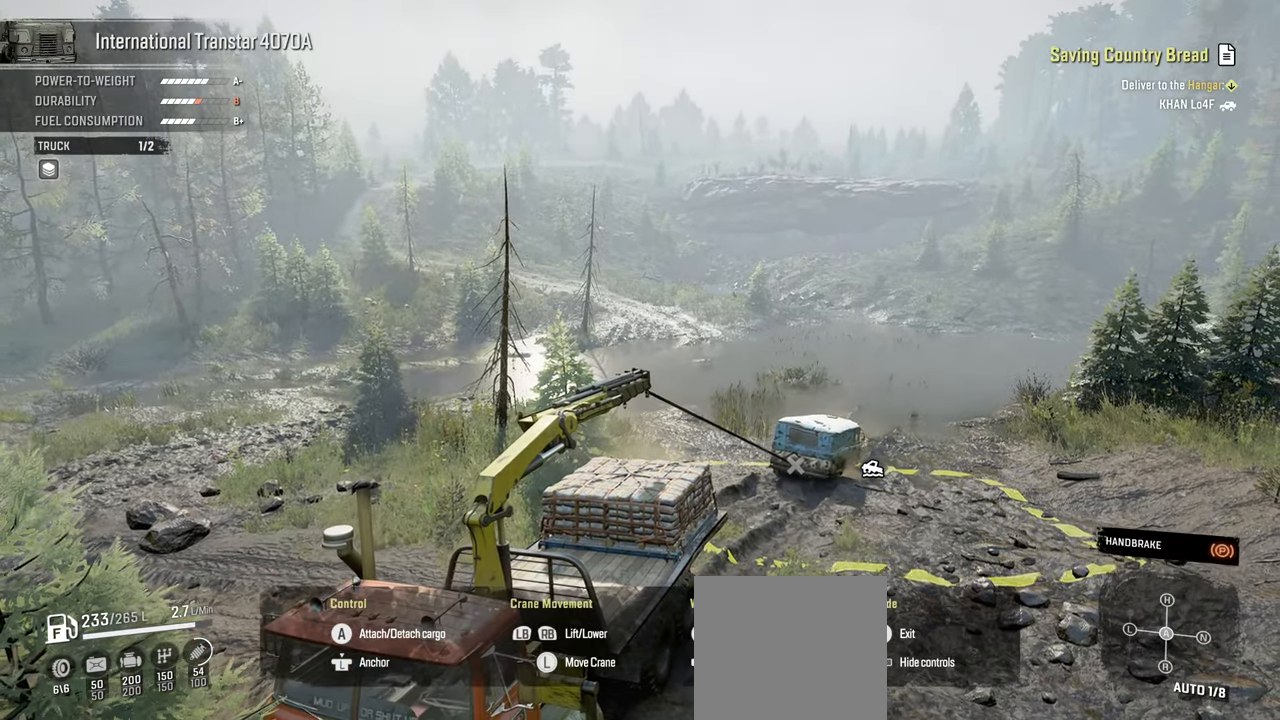
{"buttons": ["Y", "L1"], "left_stick": "down", "right_stick": "center", "events": []}
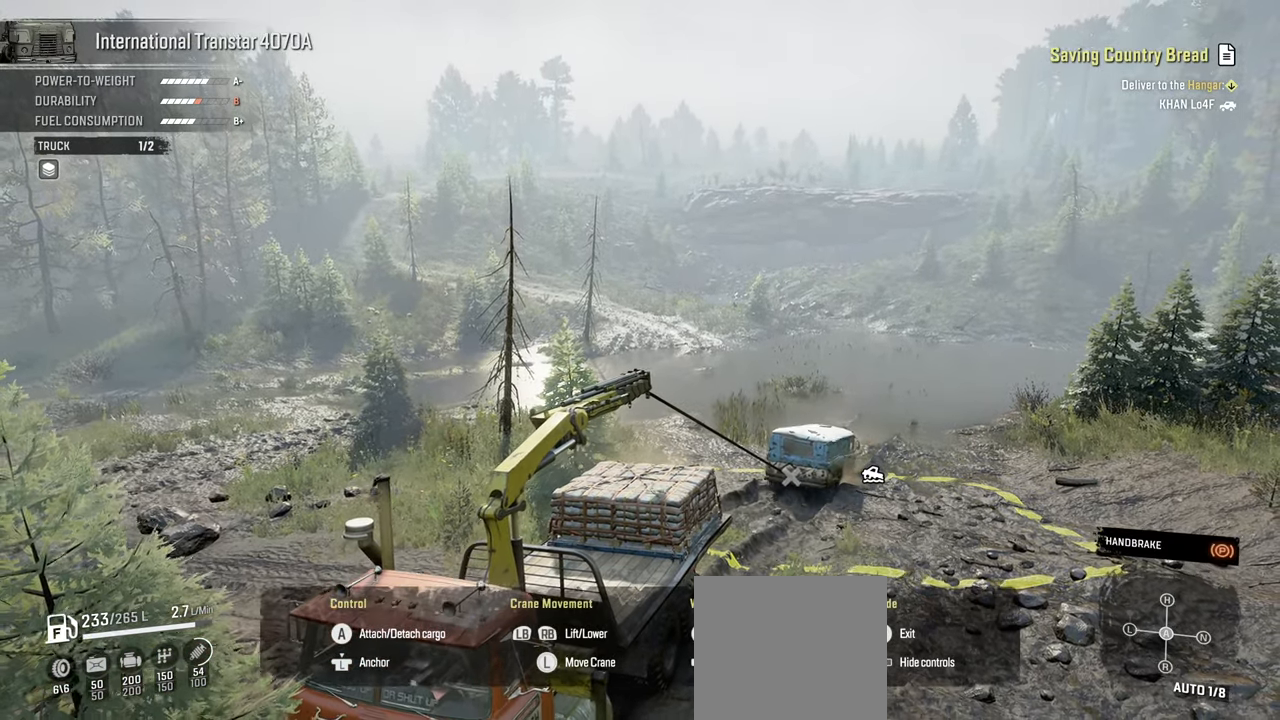
{"buttons": ["Y", "L1"], "left_stick": "down", "right_stick": "center", "events": []}
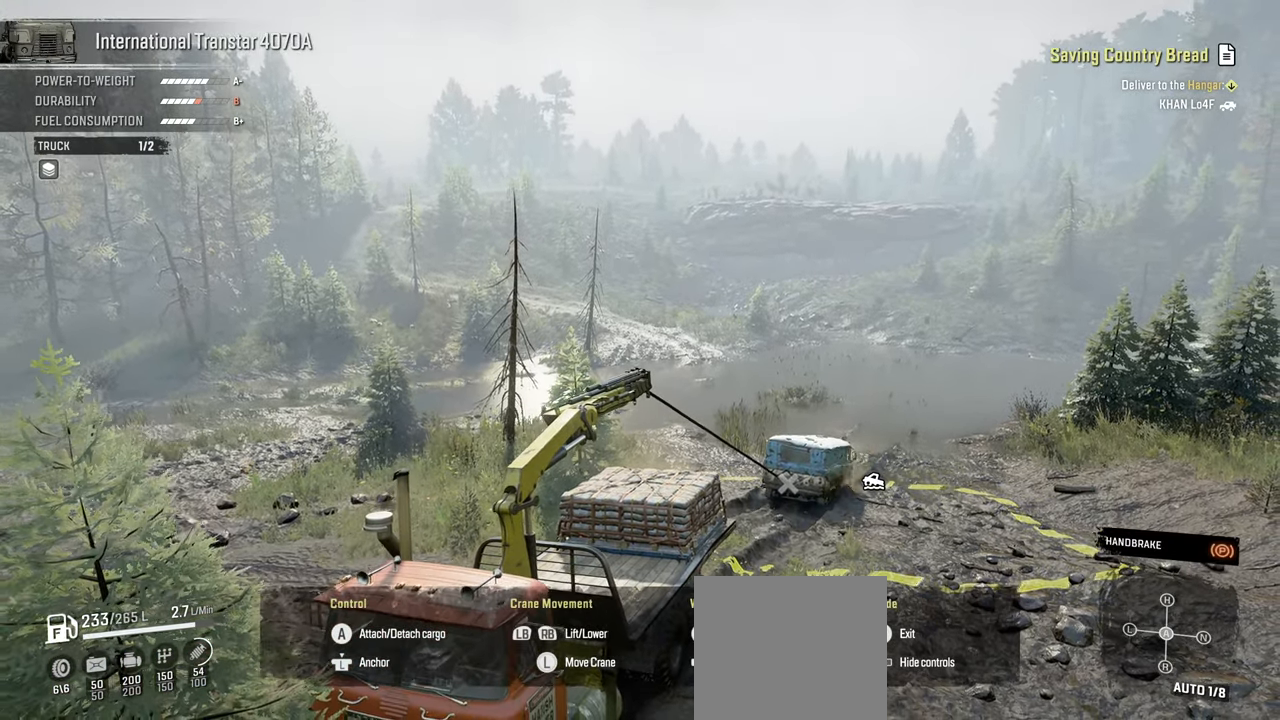
{"buttons": ["Y"], "left_stick": "down", "right_stick": "center", "events": [[400, "L1", "up"]]}
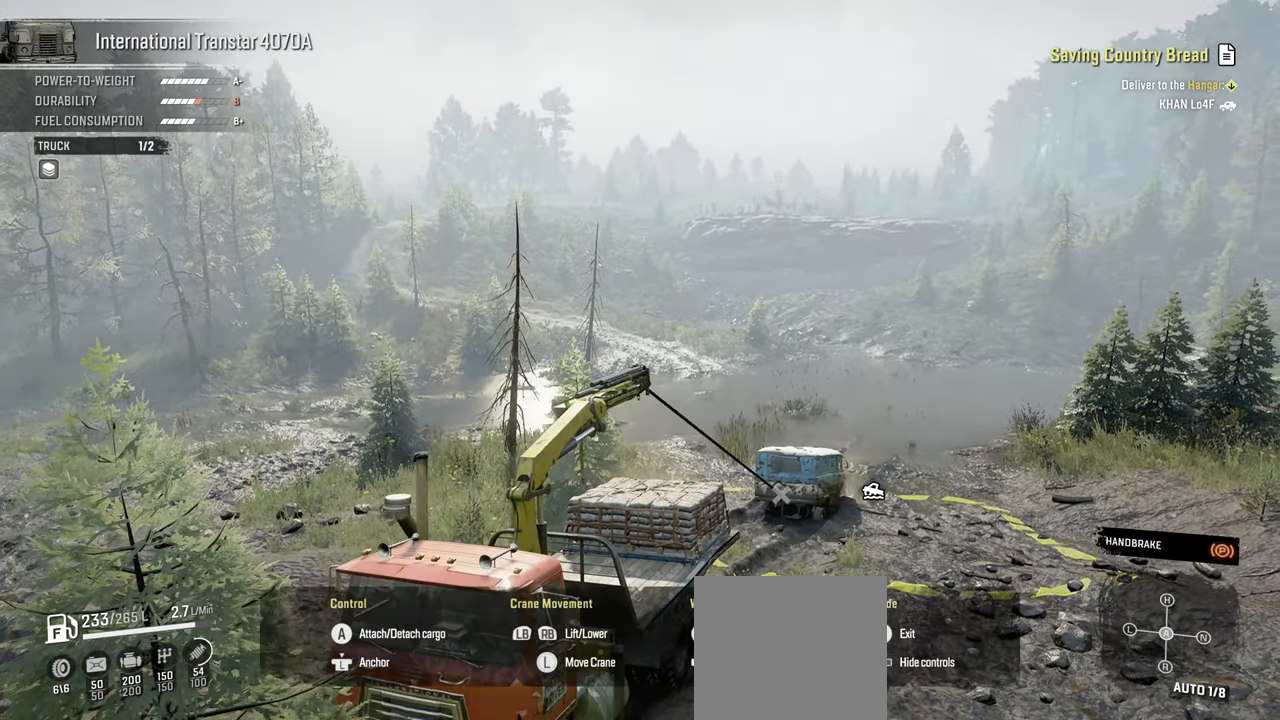
{"buttons": ["Y", "R1"], "left_stick": "up-right", "right_stick": "center", "events": [[17, "R1", "down"], [17, "left_stick", "up-right"]]}
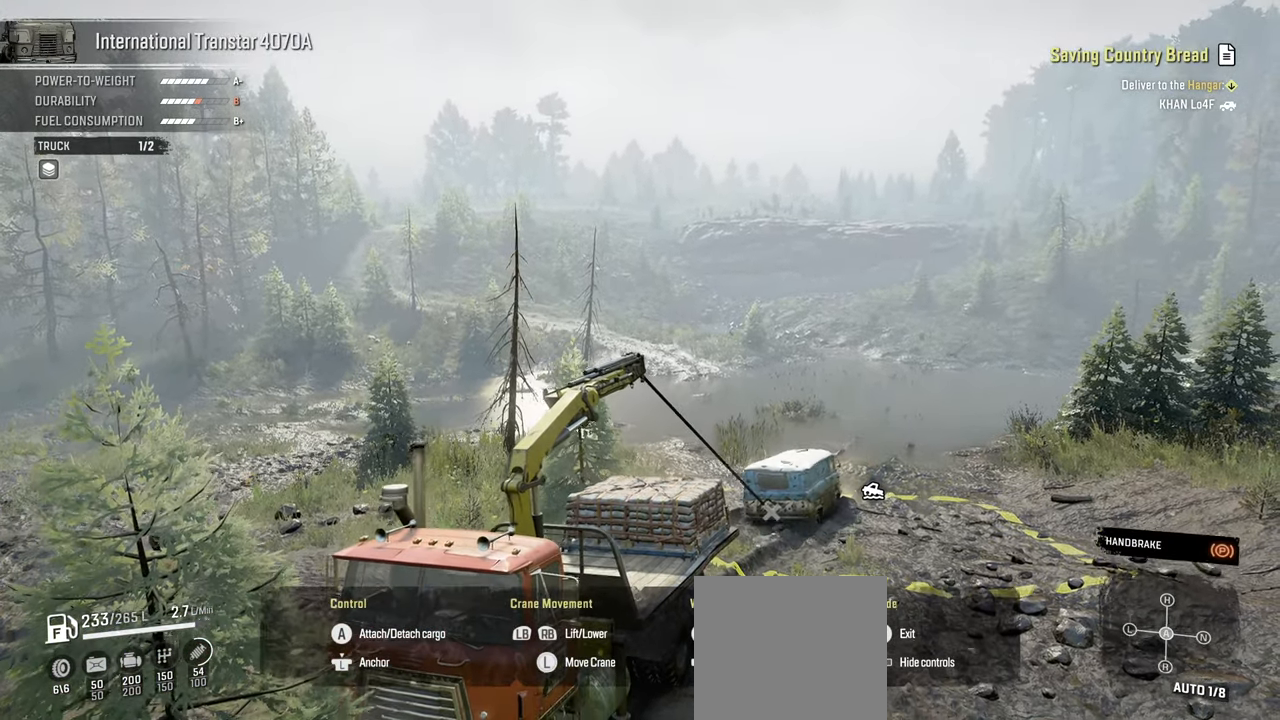
{"buttons": ["Y", "R1"], "left_stick": "up", "right_stick": "center", "events": [[400, "left_stick", "up"]]}
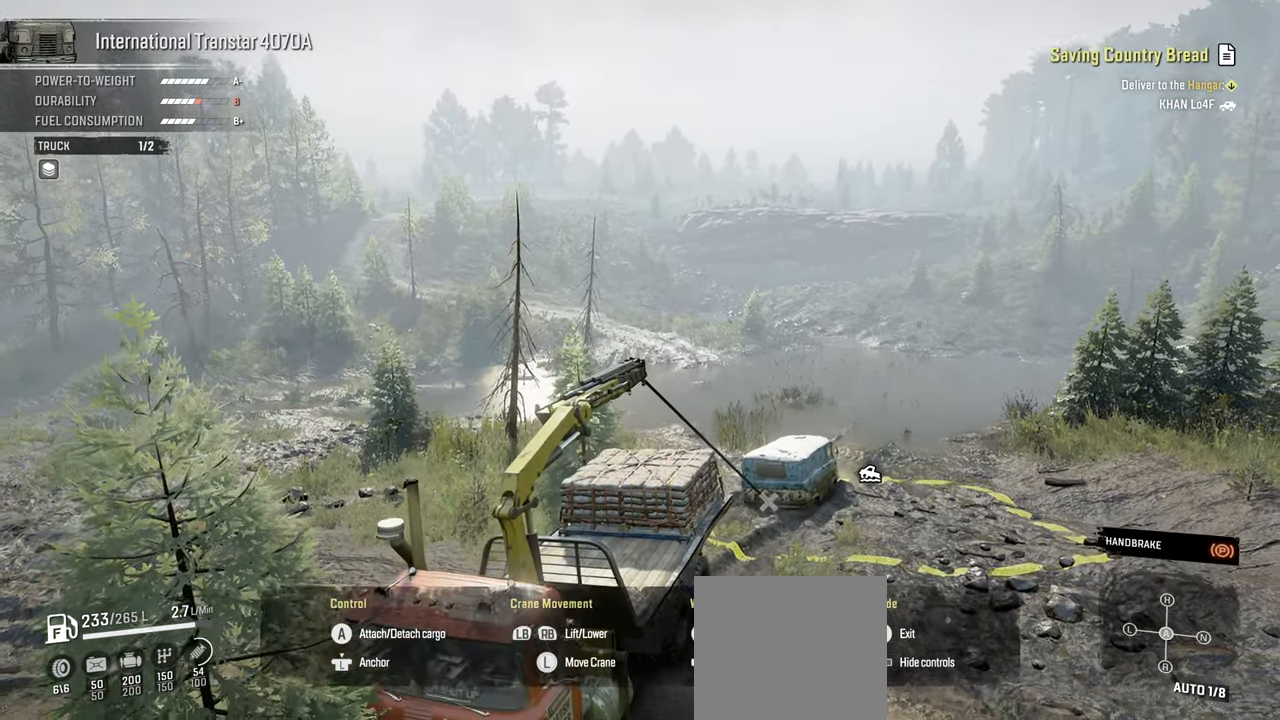
{"buttons": [], "left_stick": "down", "right_stick": "down-left", "events": [[350, "R1", "up"], [367, "Y", "up"], [417, "left_stick", "center"], [467, "left_stick", "down"], [467, "right_stick", "down-left"]]}
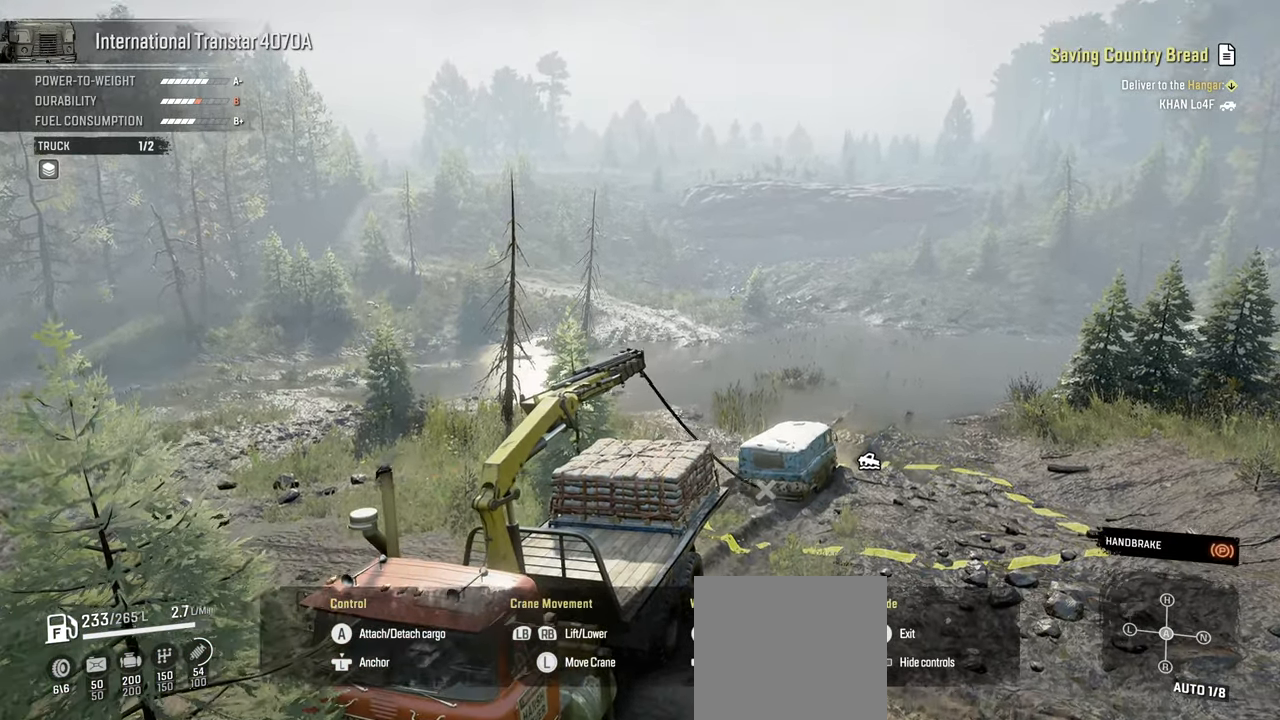
{"buttons": [], "left_stick": "down", "right_stick": "down-left", "events": []}
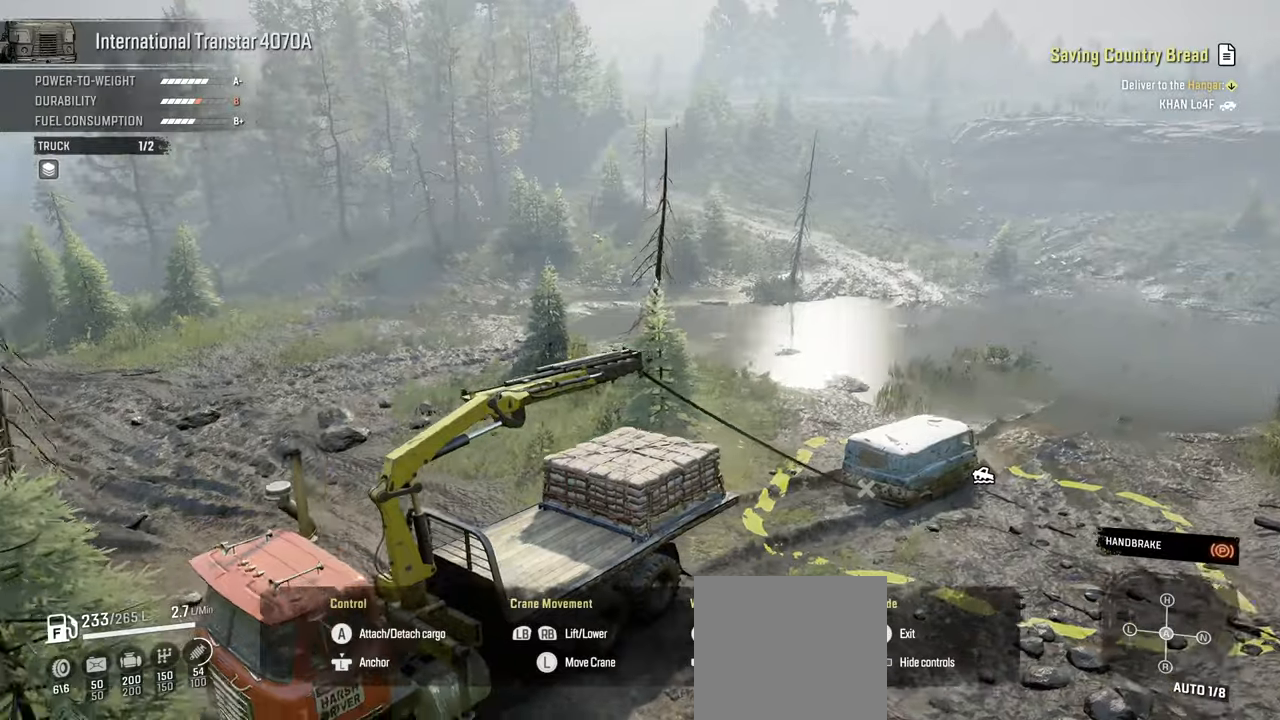
{"buttons": [], "left_stick": "center", "right_stick": "center", "events": [[50, "left_stick", "center"], [184, "right_stick", "left"], [284, "right_stick", "down-left"], [484, "right_stick", "center"]]}
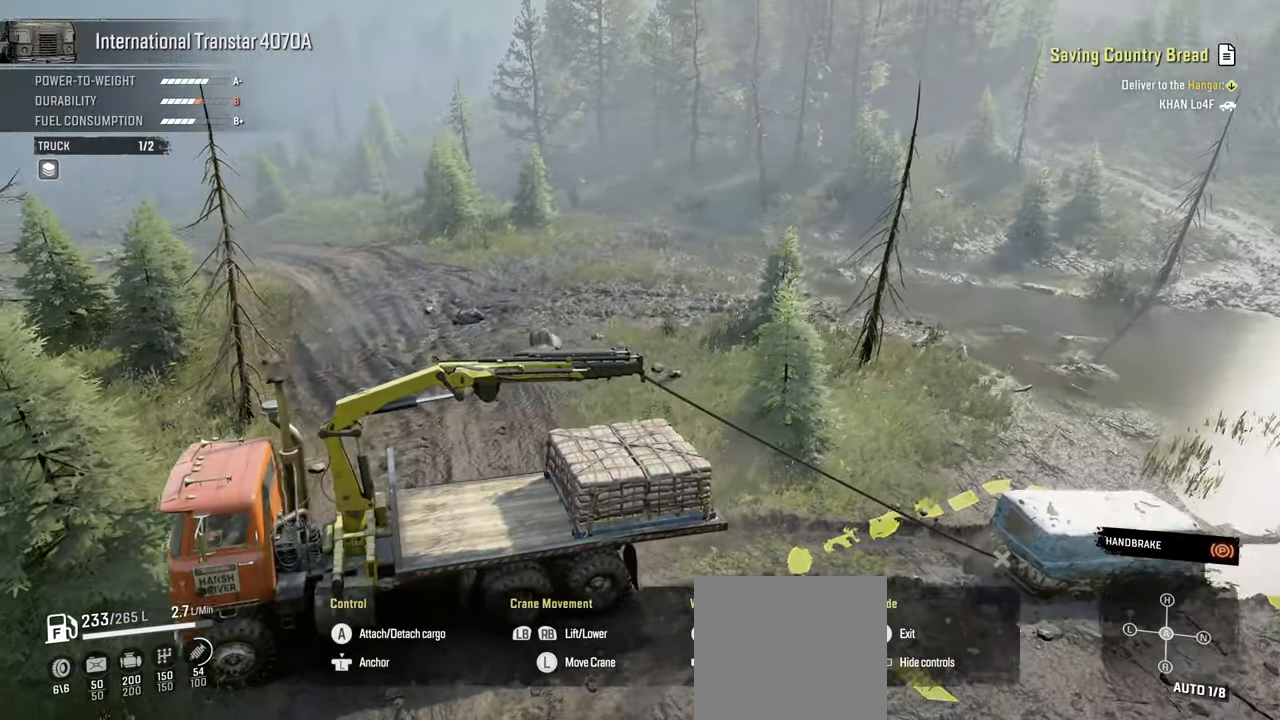
{"buttons": ["R1"], "left_stick": "center", "right_stick": "center", "events": [[434, "R1", "down"]]}